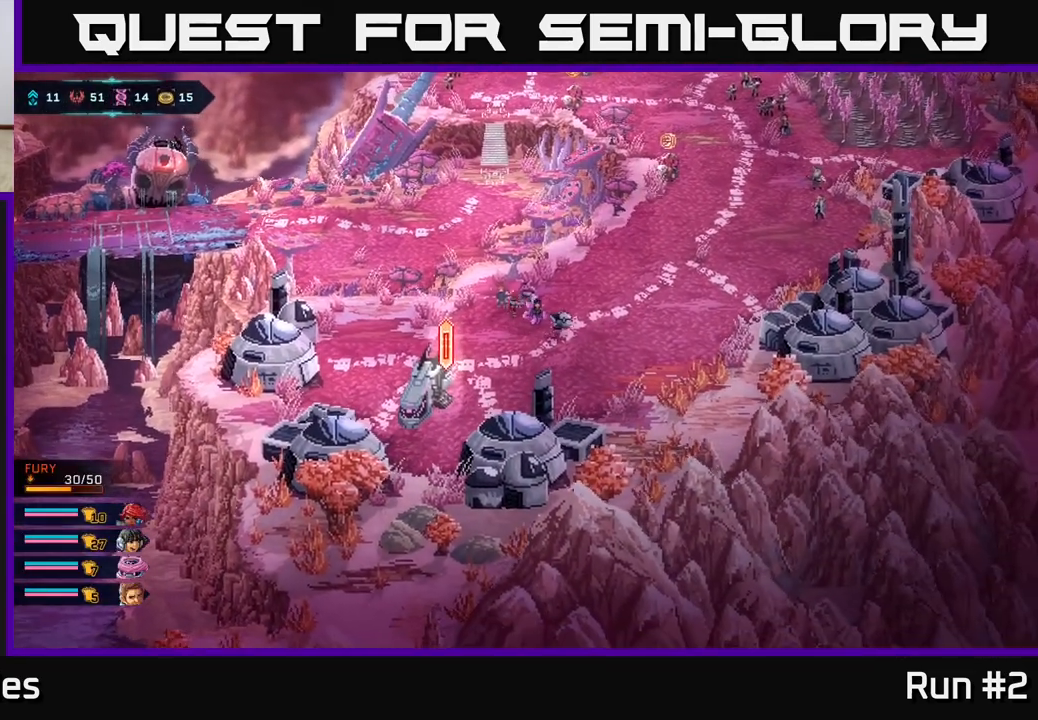
Gameplay with a controller (Xbox layout); each line is a JSON object with the inputs held at the frame after it. "events" lists button and stick changes between this image and that frame as [ms after this image, input, new state], when the widget could be followed in between.
{"buttons": [], "left_stick": "down-right", "right_stick": "center", "events": [[317, "left_stick", "down-right"]]}
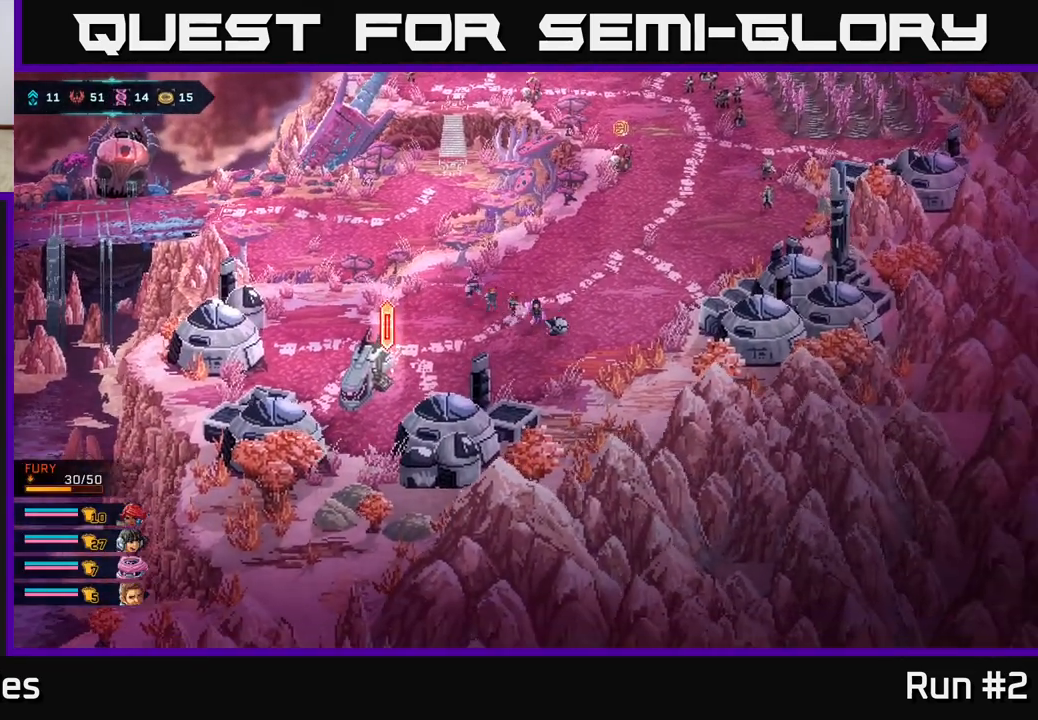
{"buttons": [], "left_stick": "up-right", "right_stick": "center", "events": [[67, "left_stick", "right"], [233, "left_stick", "up-right"]]}
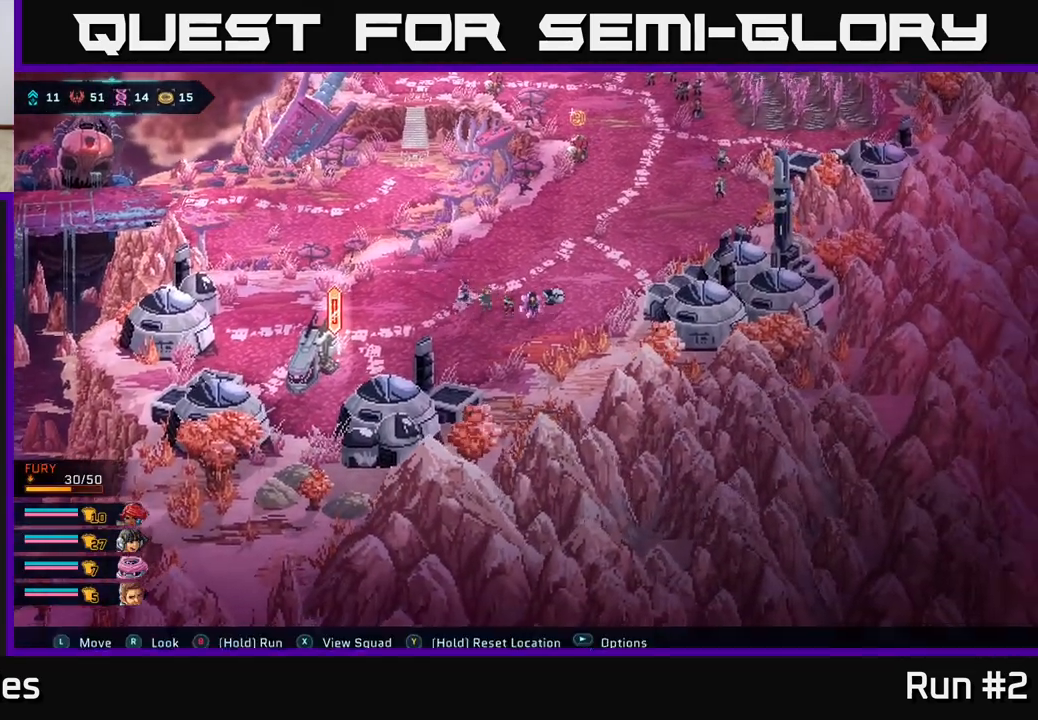
{"buttons": [], "left_stick": "left", "right_stick": "center", "events": [[133, "left_stick", "up-left"], [217, "left_stick", "left"]]}
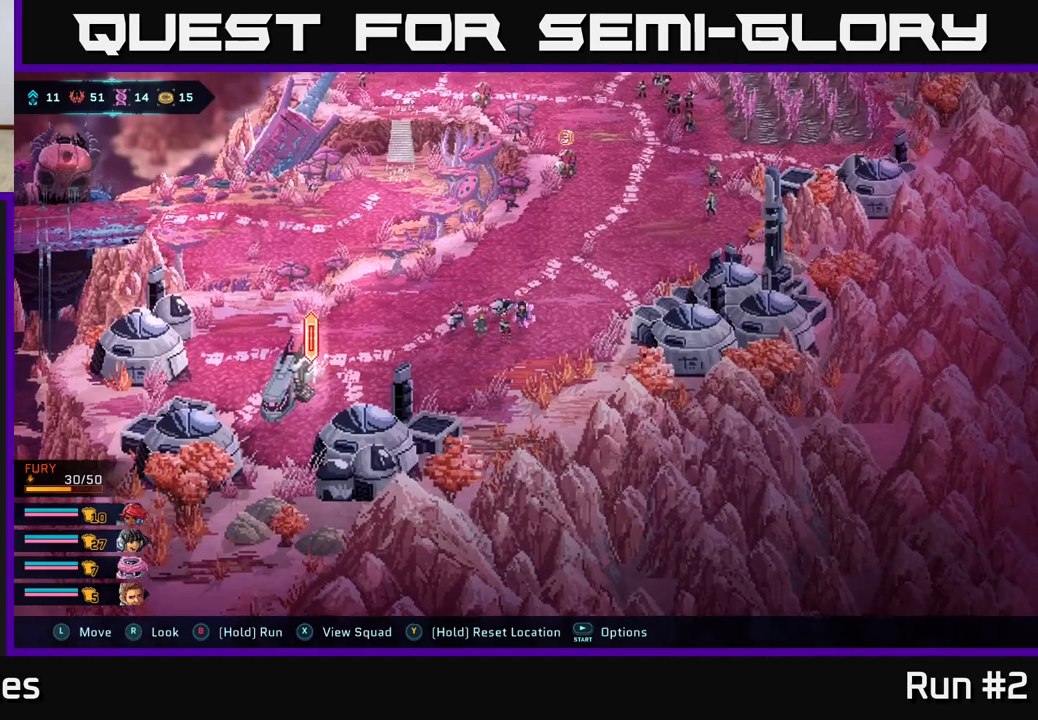
{"buttons": [], "left_stick": "left", "right_stick": "center", "events": [[33, "left_stick", "up-left"], [150, "left_stick", "left"]]}
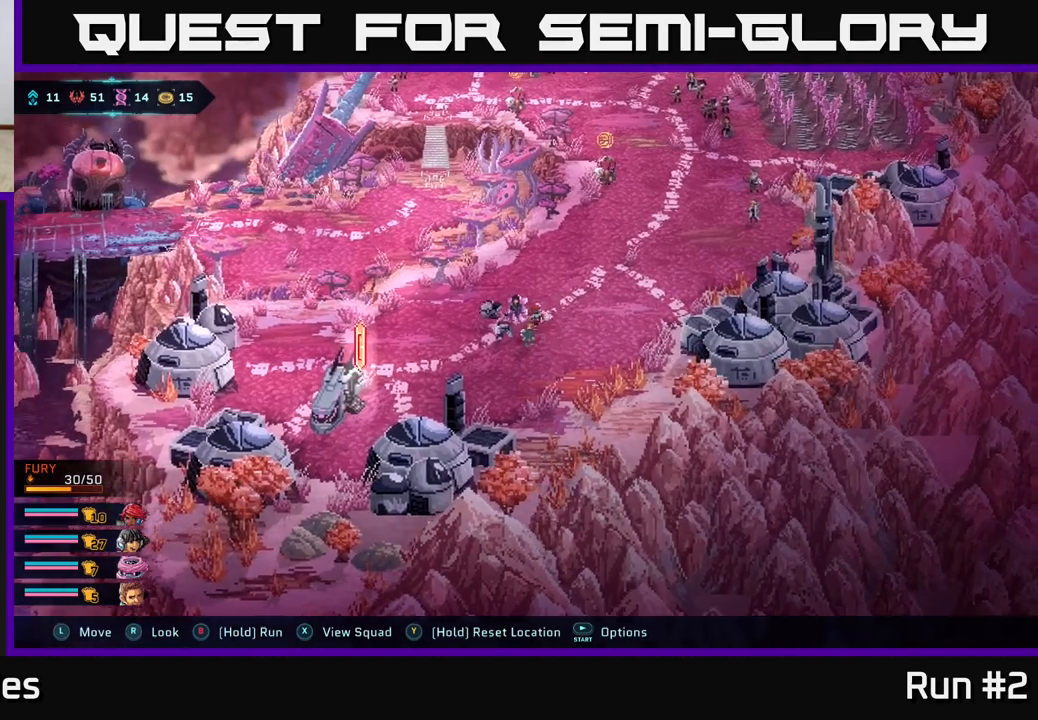
{"buttons": [], "left_stick": "down-left", "right_stick": "center", "events": [[117, "left_stick", "up-left"], [233, "left_stick", "left"], [400, "left_stick", "down-left"]]}
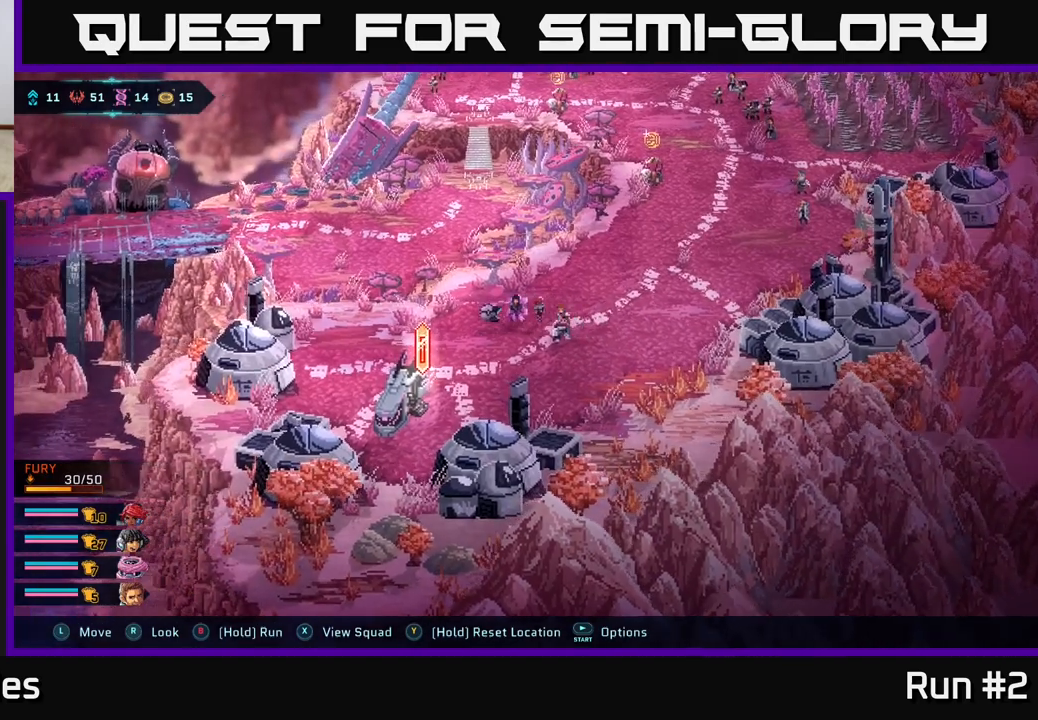
{"buttons": [], "left_stick": "down", "right_stick": "center", "events": [[67, "left_stick", "center"], [250, "left_stick", "down"]]}
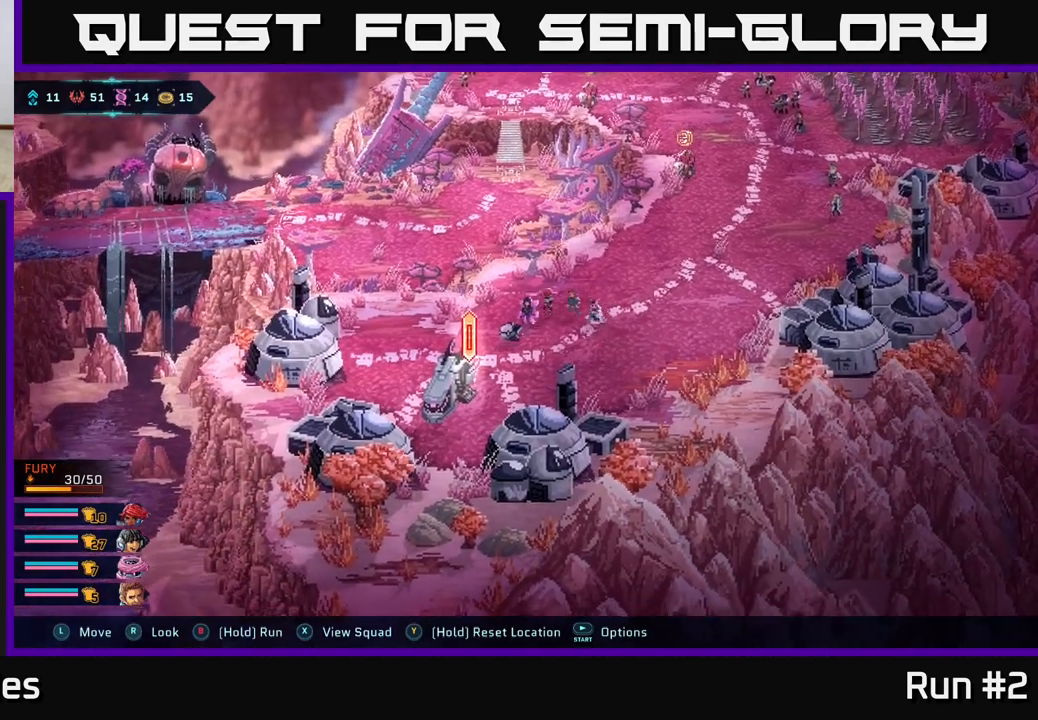
{"buttons": [], "left_stick": "center", "right_stick": "center", "events": [[100, "left_stick", "center"]]}
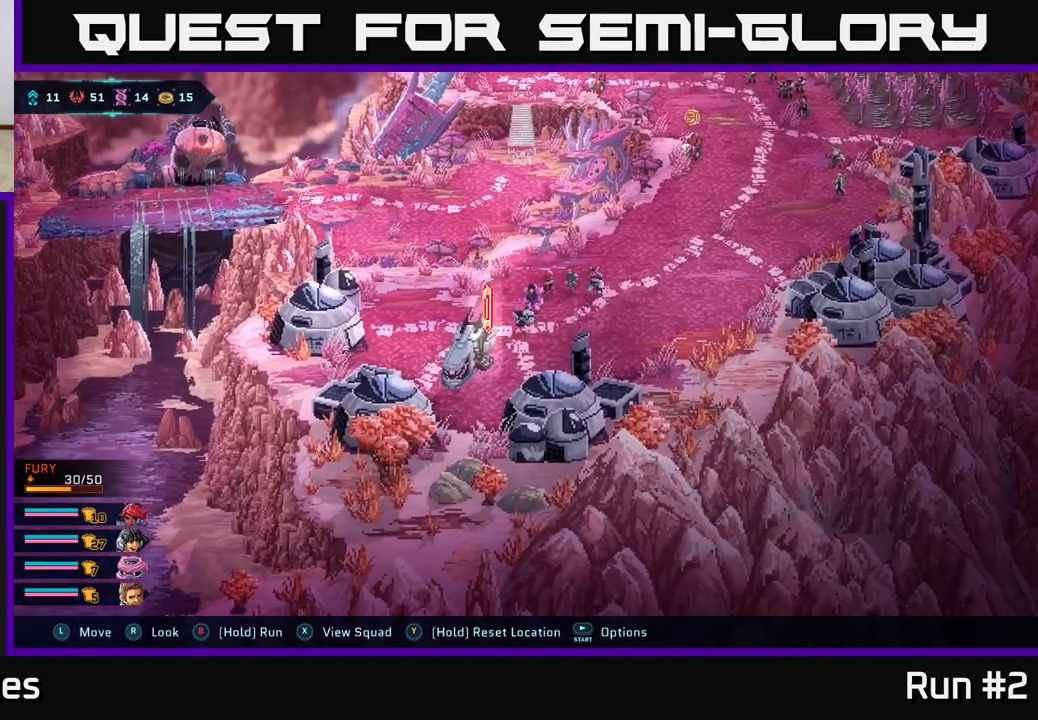
{"buttons": [], "left_stick": "center", "right_stick": "center", "events": []}
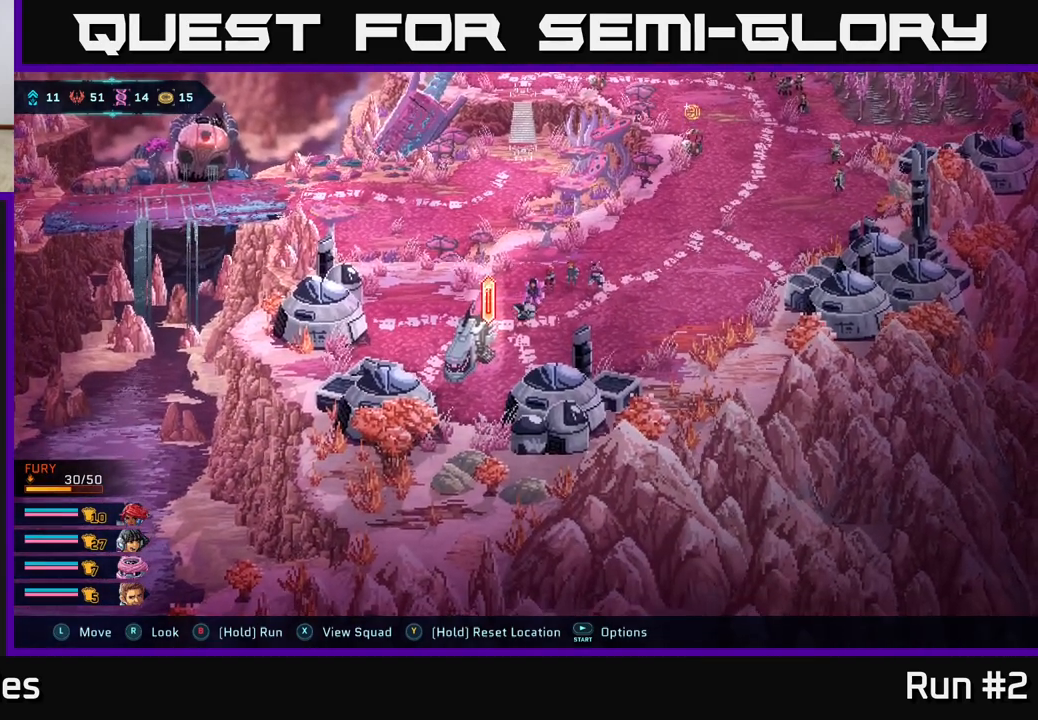
{"buttons": [], "left_stick": "center", "right_stick": "center", "events": []}
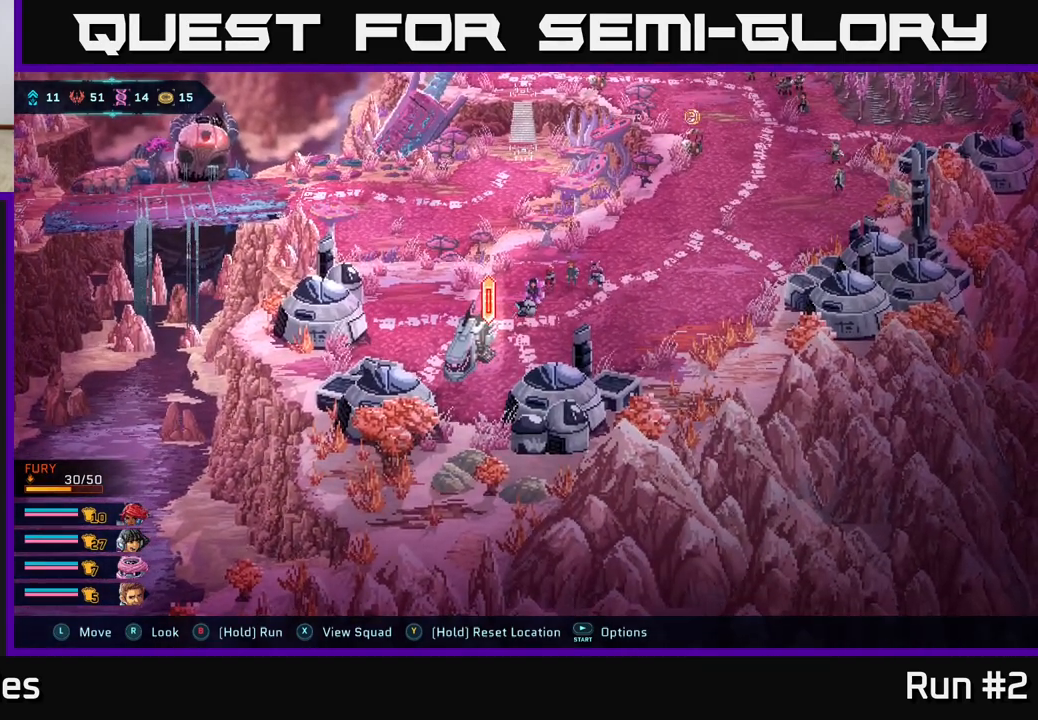
{"buttons": [], "left_stick": "center", "right_stick": "center", "events": []}
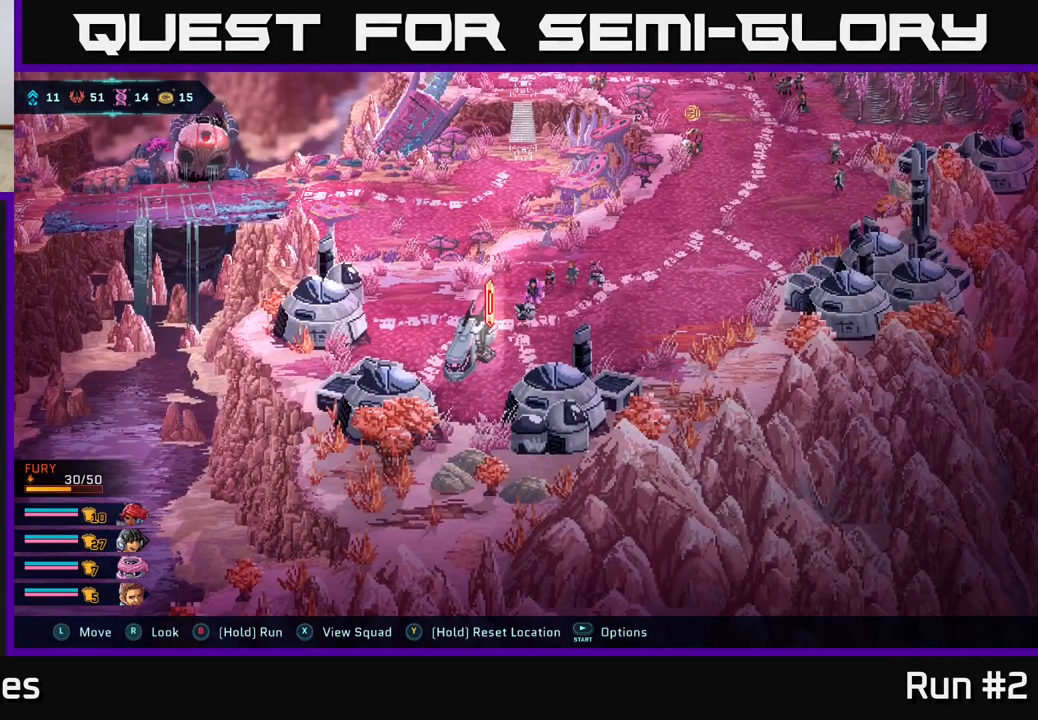
{"buttons": [], "left_stick": "center", "right_stick": "center", "events": [[17, "left_stick", "down-left"], [167, "left_stick", "center"]]}
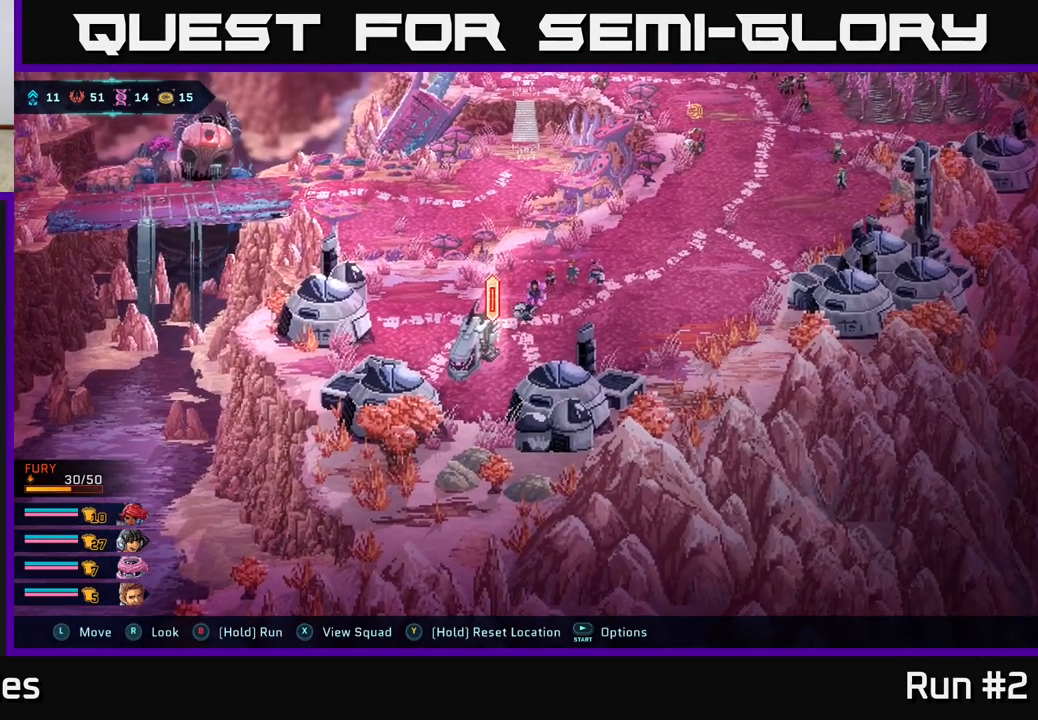
{"buttons": [], "left_stick": "center", "right_stick": "center", "events": []}
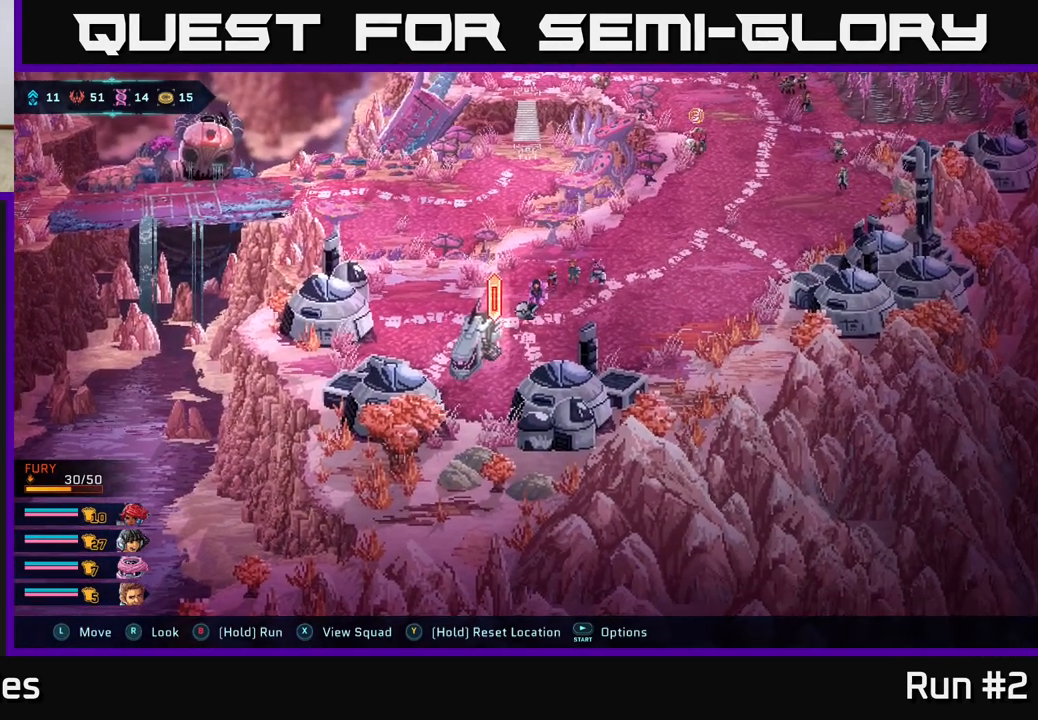
{"buttons": [], "left_stick": "center", "right_stick": "center", "events": [[250, "left_stick", "up"], [383, "left_stick", "center"]]}
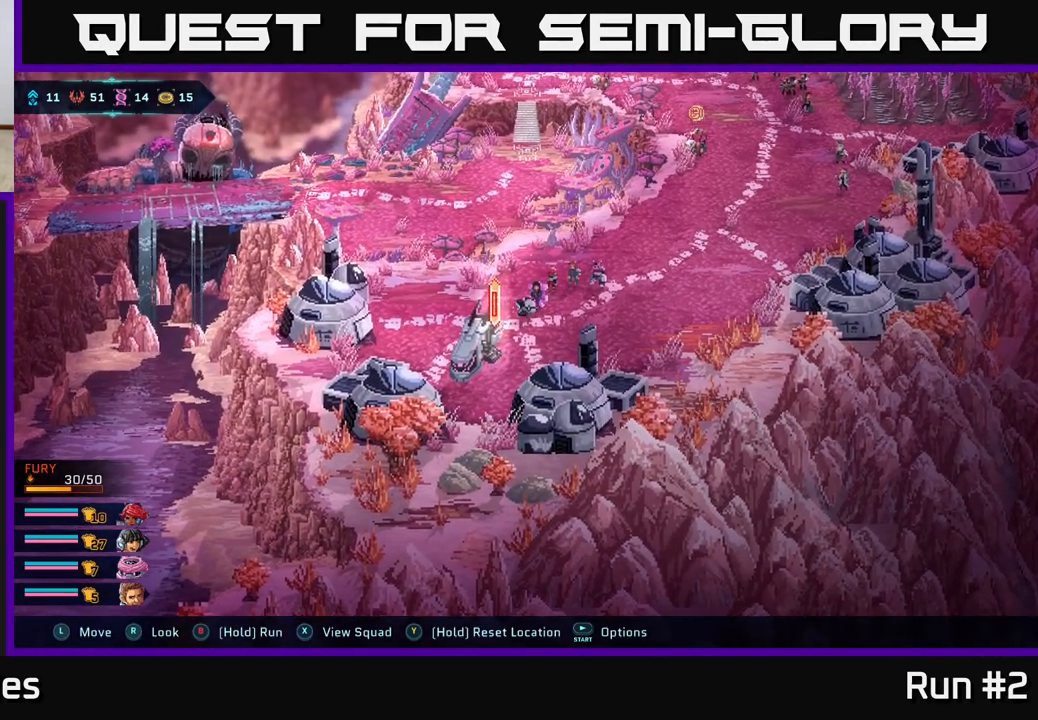
{"buttons": [], "left_stick": "center", "right_stick": "center", "events": []}
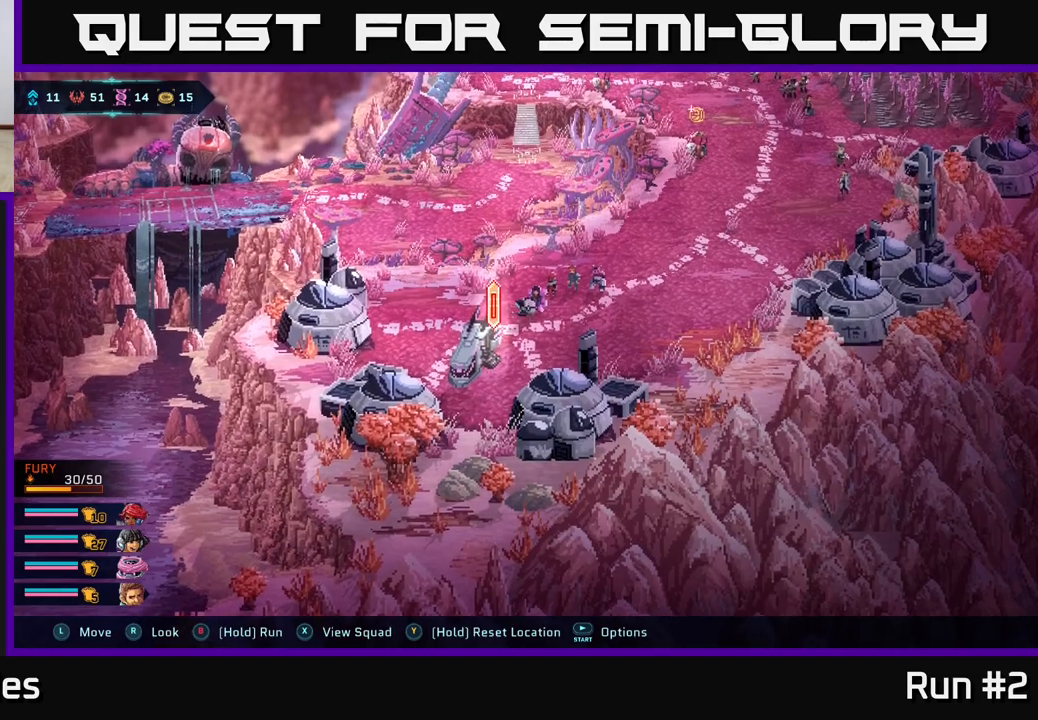
{"buttons": [], "left_stick": "center", "right_stick": "center", "events": []}
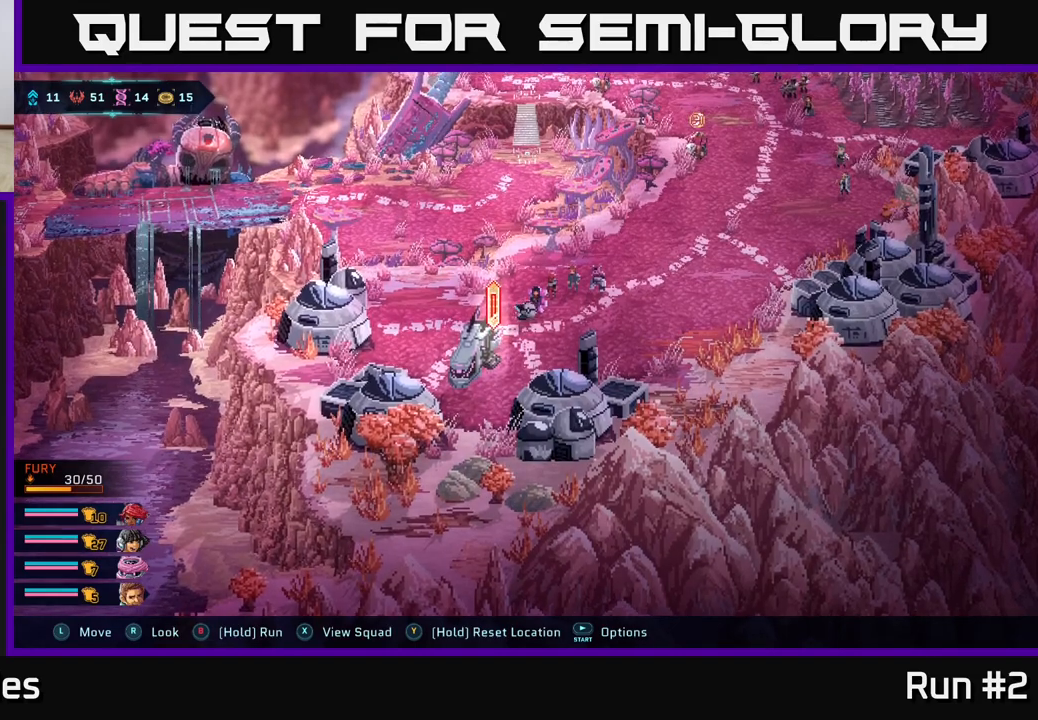
{"buttons": [], "left_stick": "center", "right_stick": "center", "events": []}
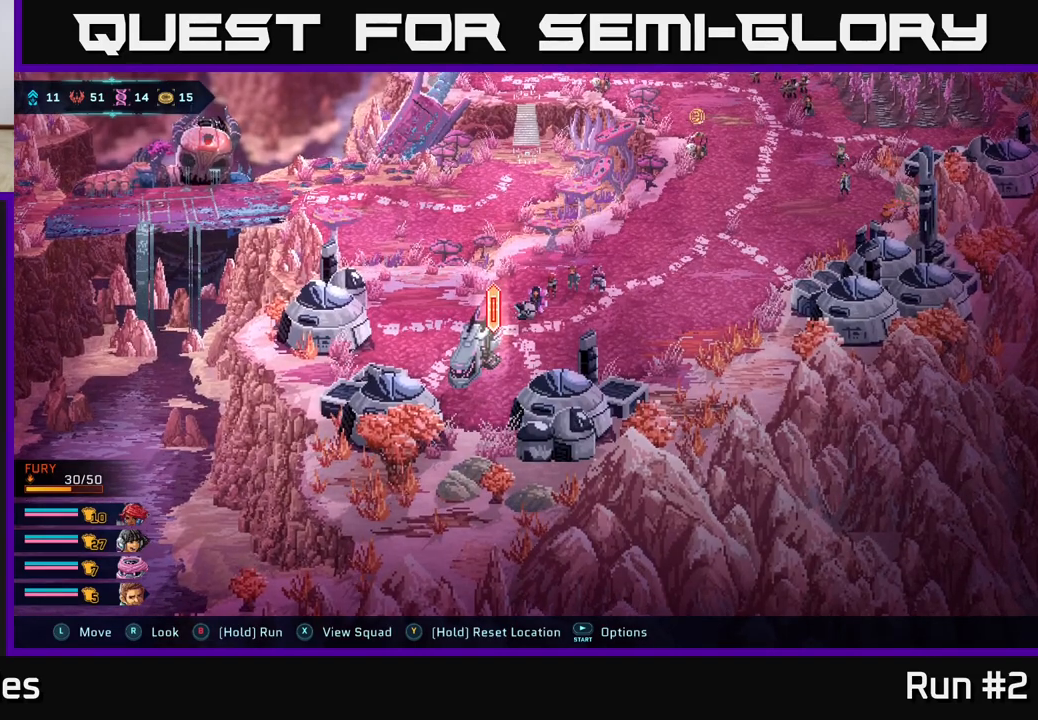
{"buttons": [], "left_stick": "center", "right_stick": "center", "events": [[367, "START", "down"], [467, "START", "up"]]}
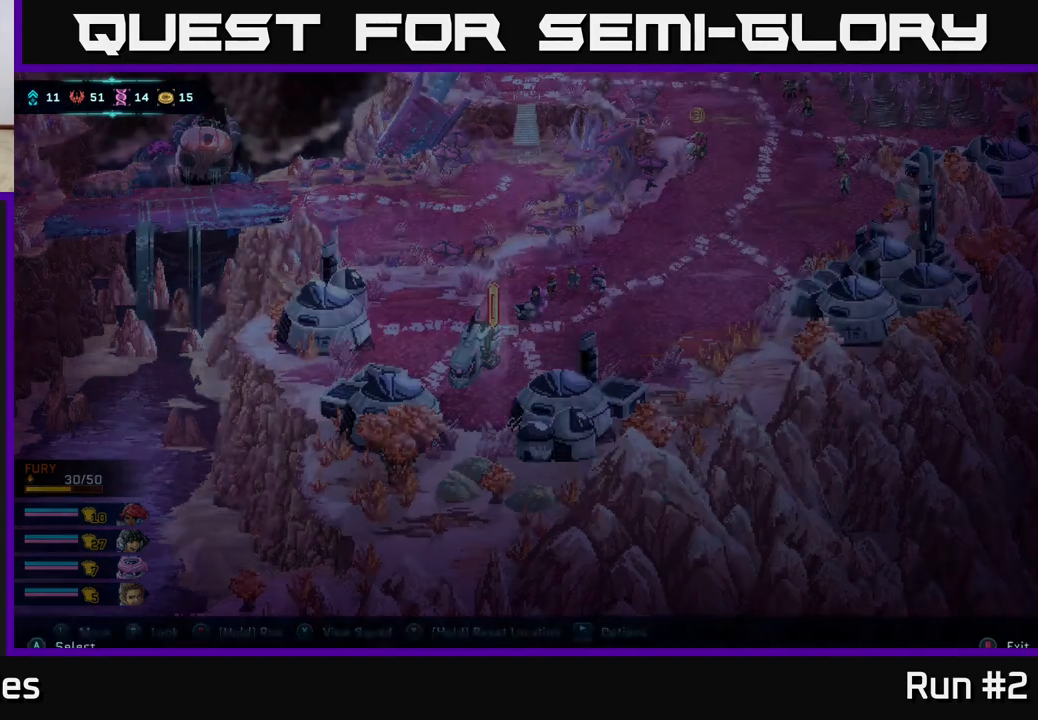
{"buttons": [], "left_stick": "center", "right_stick": "center", "events": []}
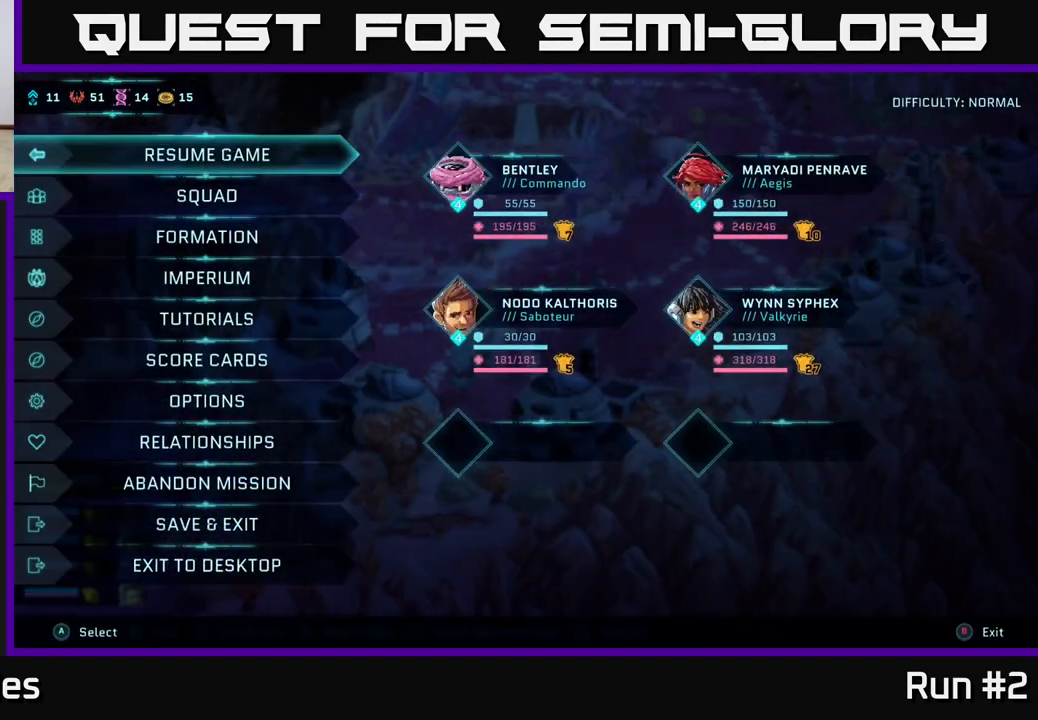
{"buttons": [], "left_stick": "center", "right_stick": "center", "events": []}
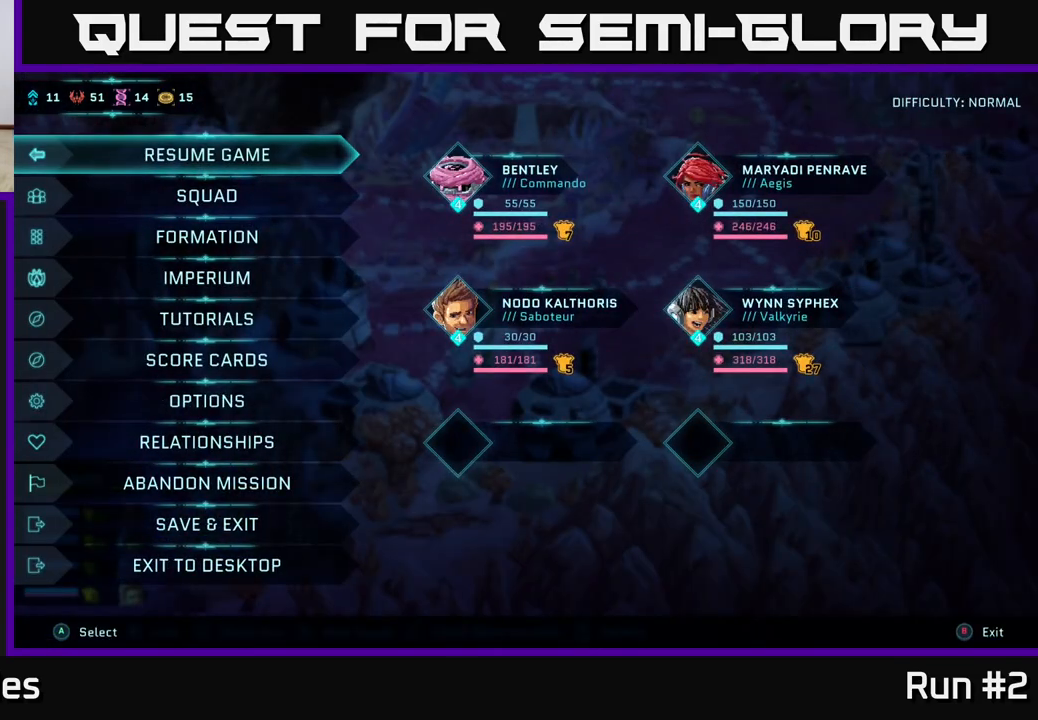
{"buttons": [], "left_stick": "center", "right_stick": "center", "events": [[100, "DPAD_DOWN", "down"], [183, "DPAD_DOWN", "up"], [300, "DPAD_DOWN", "down"], [333, "DPAD_DOWN", "up"], [433, "DPAD_DOWN", "down"], [500, "DPAD_DOWN", "up"]]}
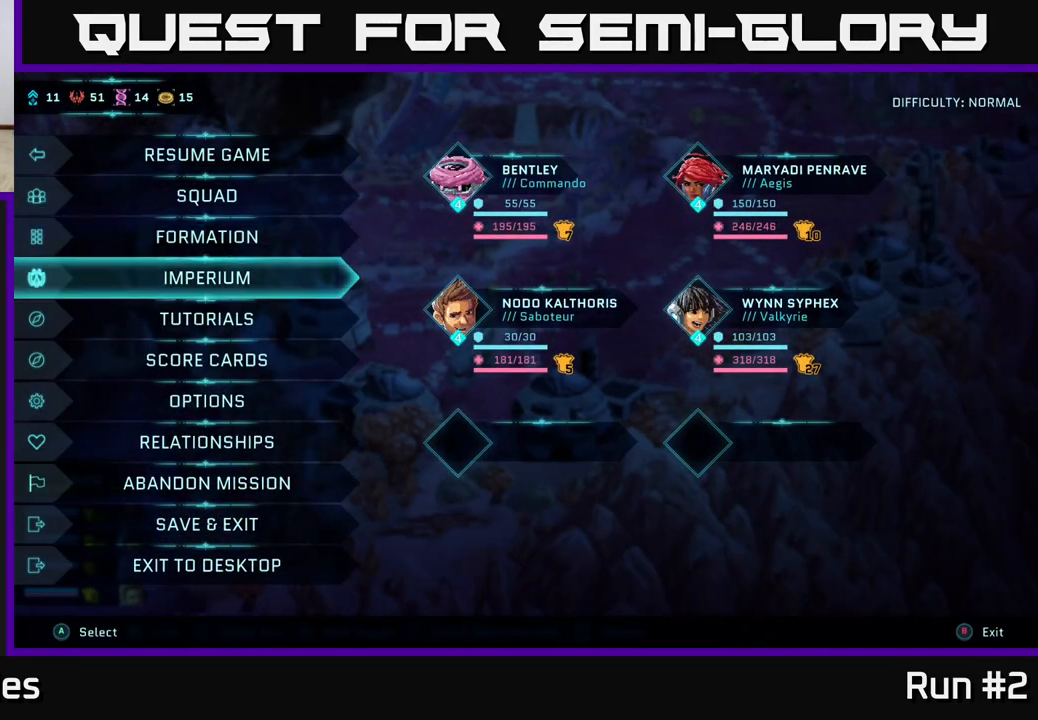
{"buttons": [], "left_stick": "center", "right_stick": "center", "events": [[83, "DPAD_DOWN", "down"], [150, "DPAD_DOWN", "up"], [233, "DPAD_DOWN", "down"], [300, "DPAD_DOWN", "up"], [417, "DPAD_DOWN", "down"], [467, "DPAD_DOWN", "up"]]}
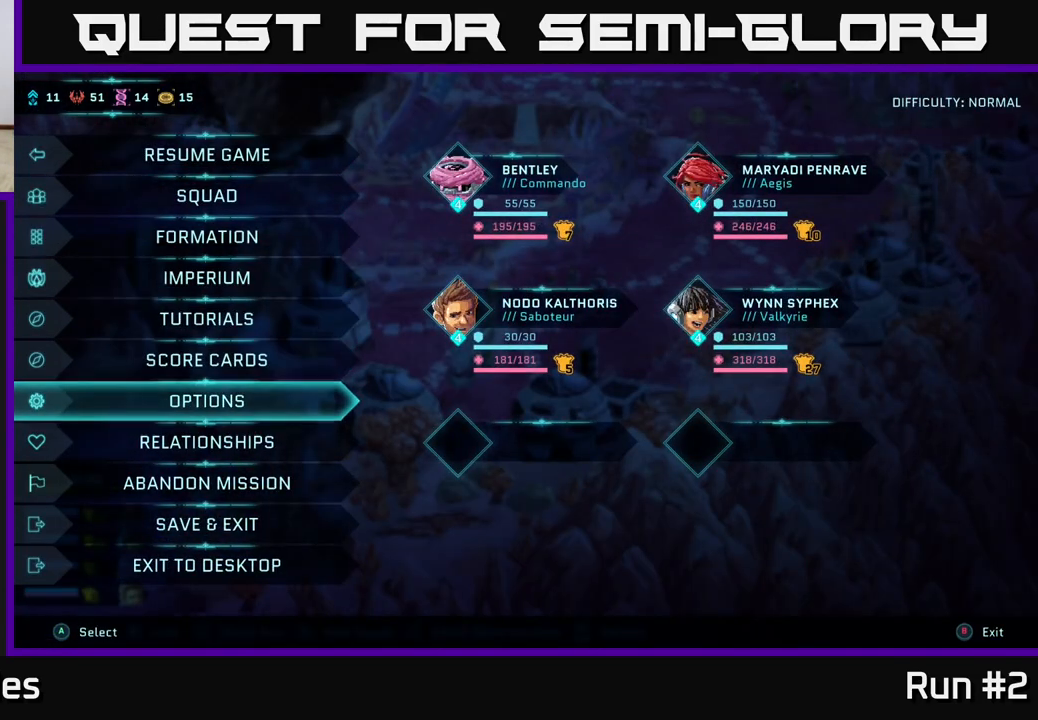
{"buttons": [], "left_stick": "center", "right_stick": "center", "events": [[67, "DPAD_DOWN", "down"], [133, "DPAD_DOWN", "up"], [233, "DPAD_DOWN", "down"], [317, "DPAD_DOWN", "up"]]}
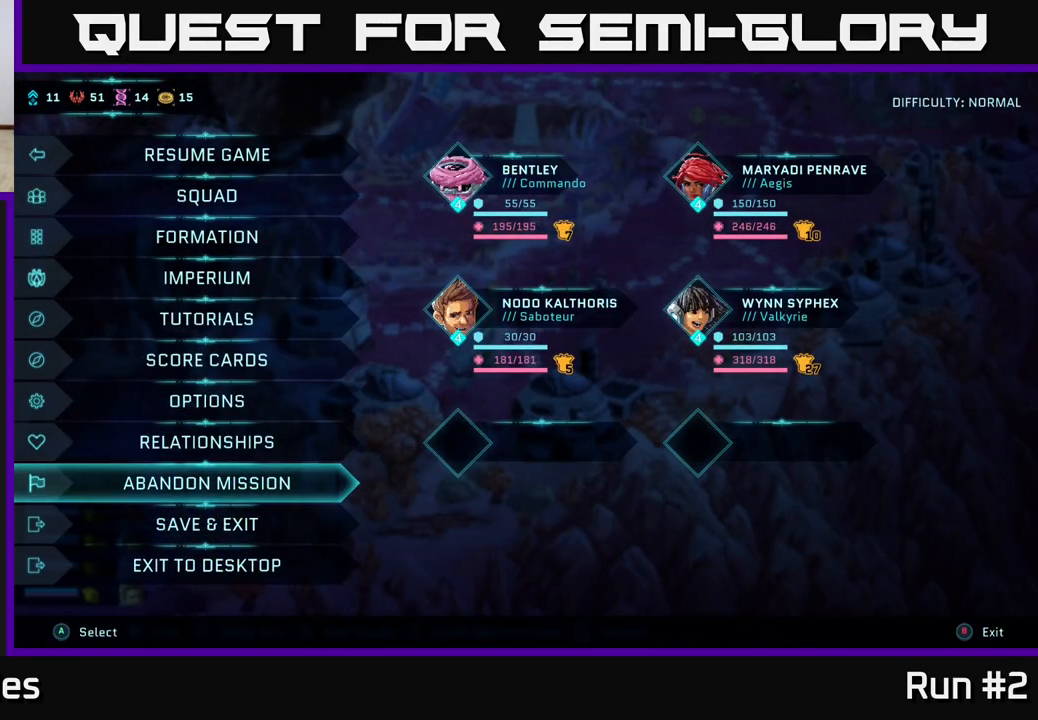
{"buttons": [], "left_stick": "center", "right_stick": "center", "events": [[233, "DPAD_DOWN", "down"], [333, "DPAD_DOWN", "up"]]}
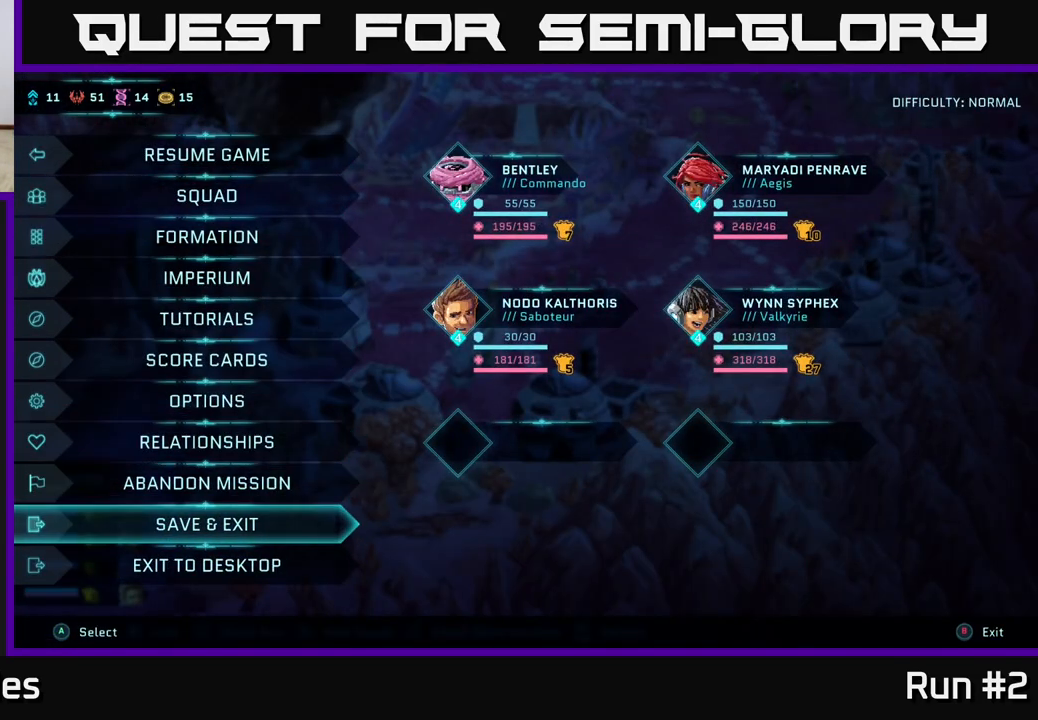
{"buttons": [], "left_stick": "center", "right_stick": "center", "events": []}
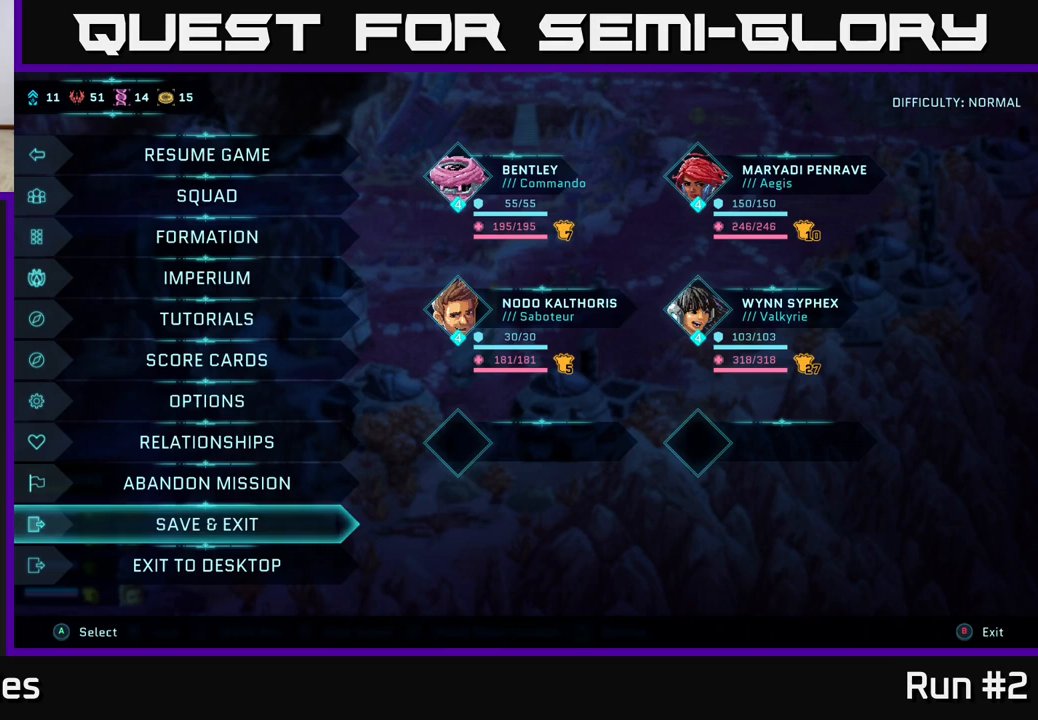
{"buttons": [], "left_stick": "center", "right_stick": "center", "events": []}
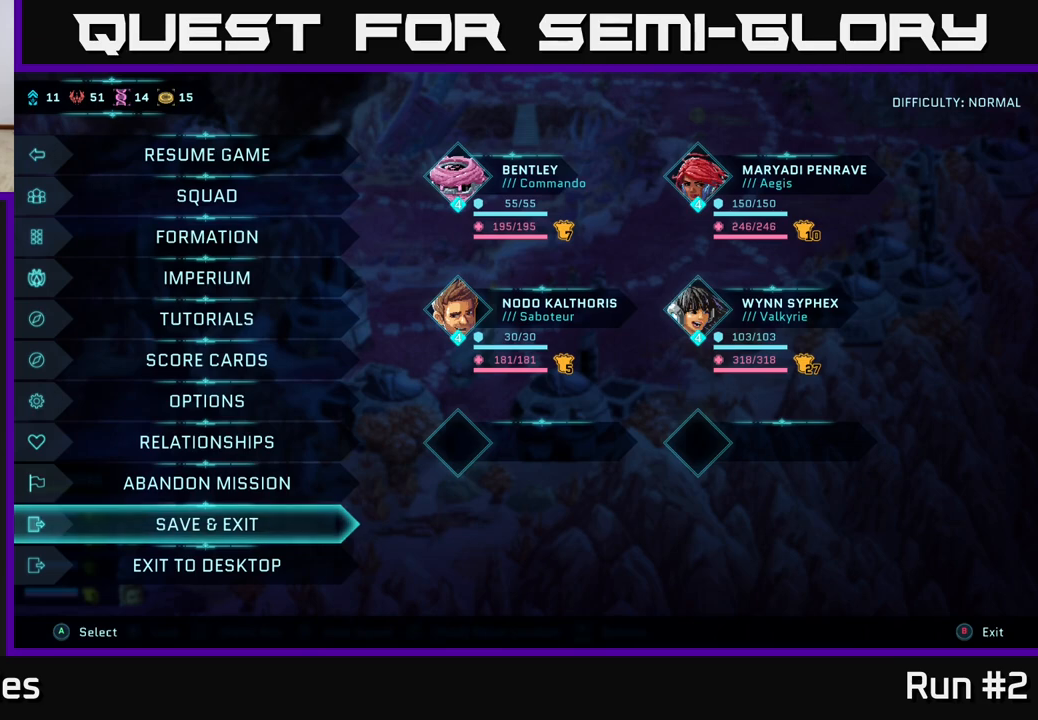
{"buttons": [], "left_stick": "center", "right_stick": "center", "events": [[333, "A", "down"], [417, "A", "up"]]}
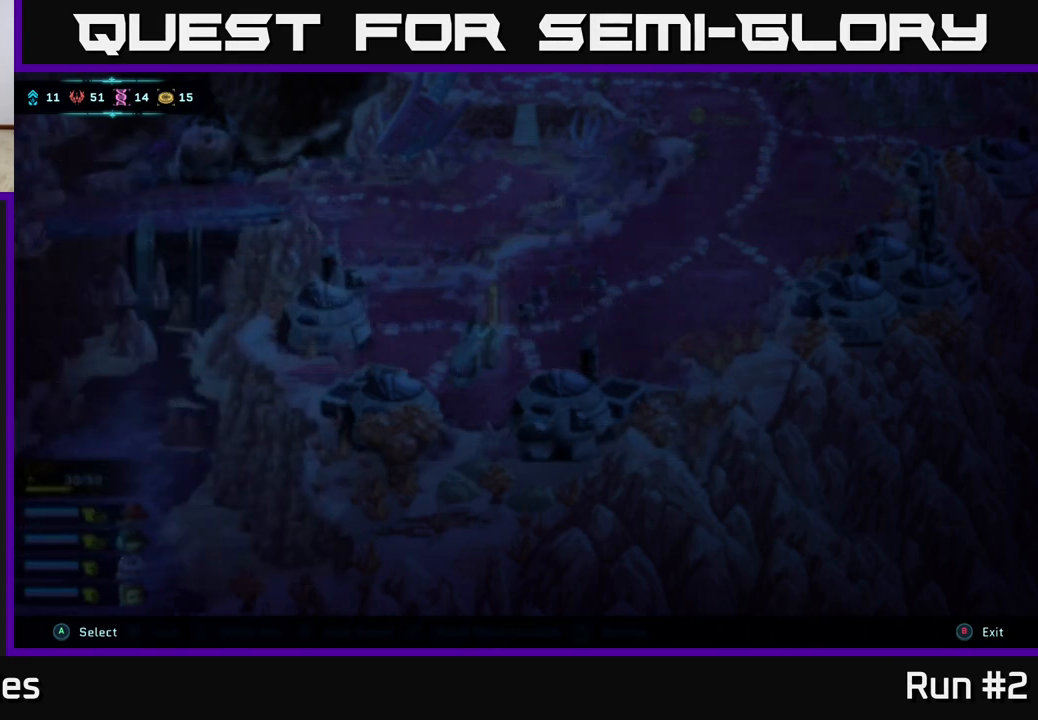
{"buttons": [], "left_stick": "center", "right_stick": "center", "events": []}
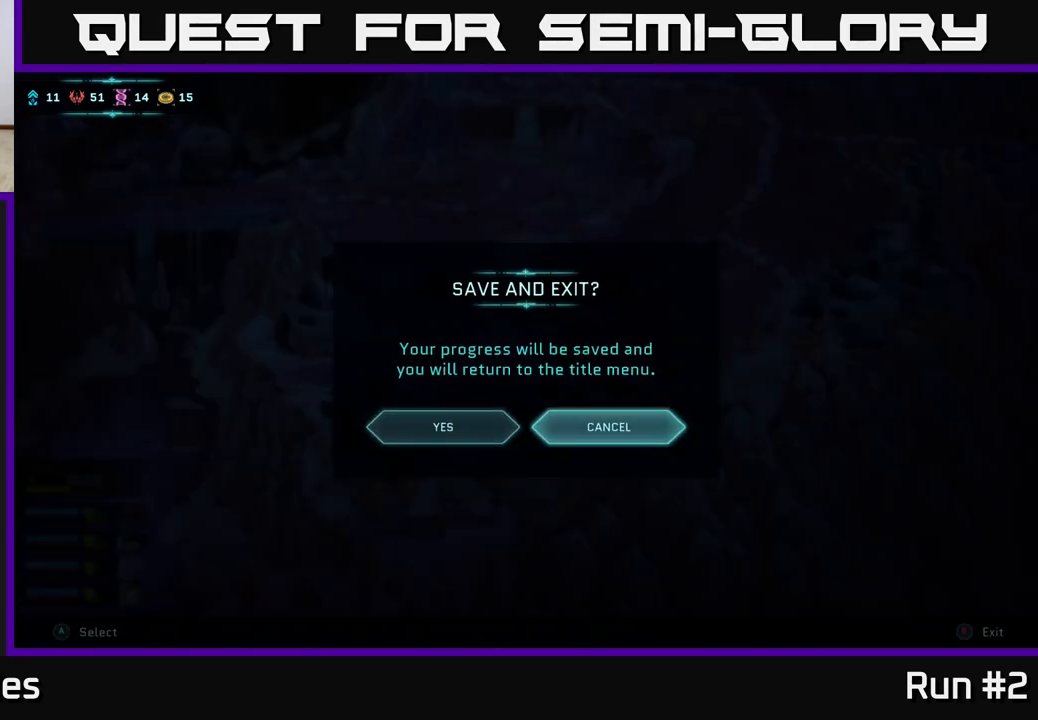
{"buttons": [], "left_stick": "center", "right_stick": "center", "events": [[17, "DPAD_RIGHT", "down"], [150, "DPAD_RIGHT", "up"], [300, "DPAD_LEFT", "down"], [433, "DPAD_LEFT", "up"]]}
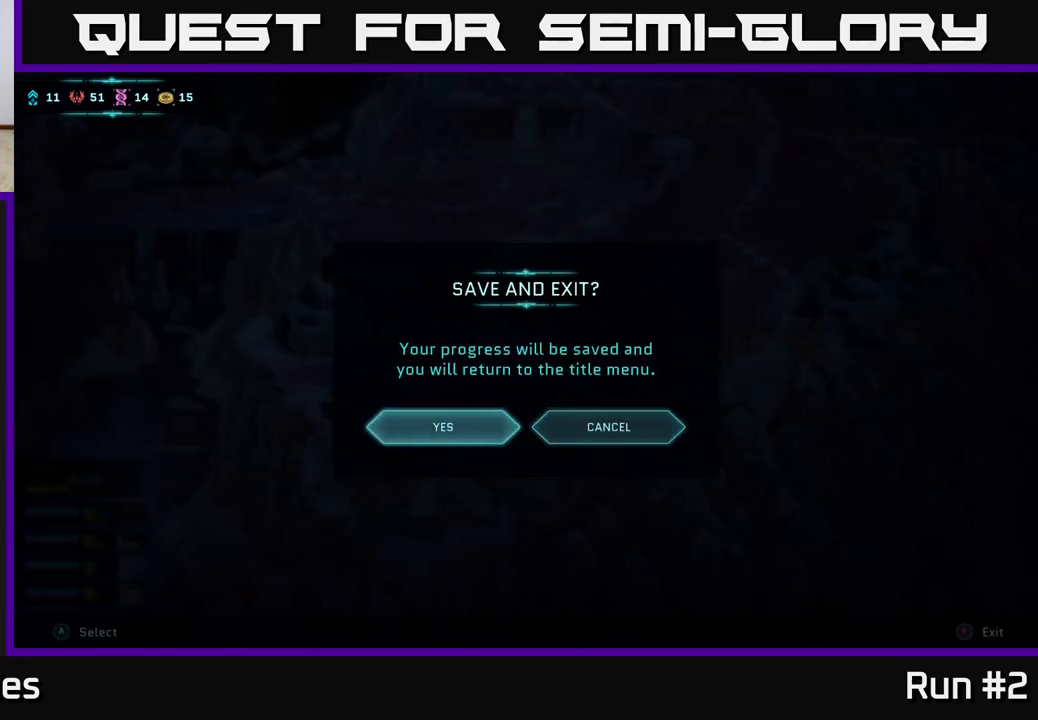
{"buttons": [], "left_stick": "center", "right_stick": "center", "events": [[250, "A", "down"], [350, "A", "up"]]}